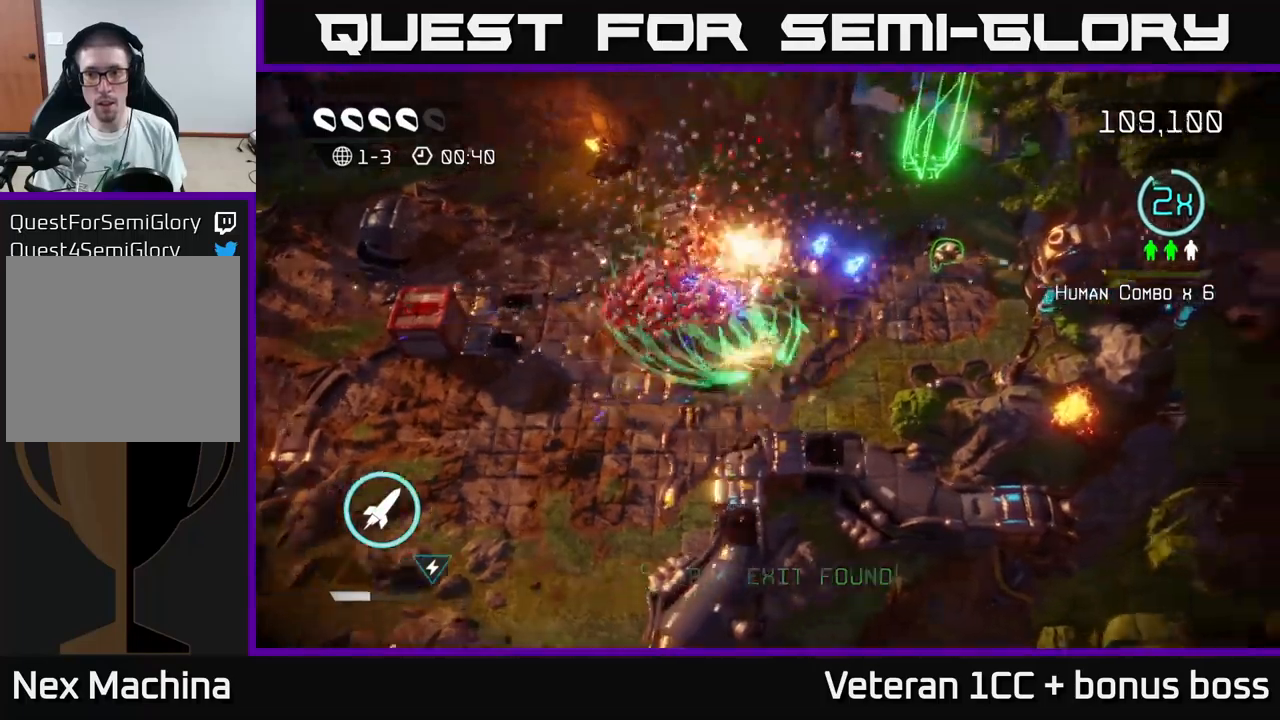
Gameplay with a controller (Xbox layout); each line is a JSON object with the inputs held at the frame after it. "events" lists button and stick changes between this image and that frame as [ms after this image, input, new state], when the widget could be followed in between. Not read: L3 R3.
{"buttons": [], "left_stick": "up-right", "right_stick": "down-left", "events": [[183, "L2", "up"], [383, "right_stick", "up-left"], [450, "right_stick", "down-left"]]}
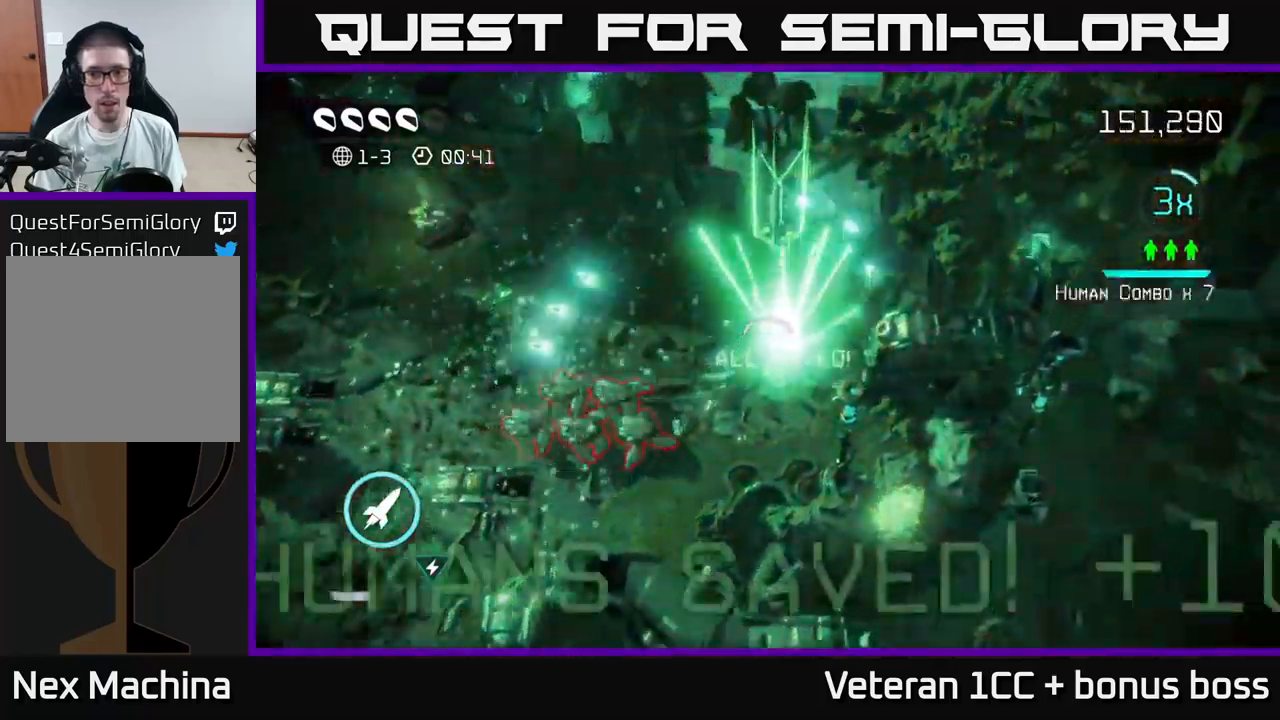
{"buttons": [], "left_stick": "up-left", "right_stick": "down", "events": [[83, "right_stick", "down"], [300, "left_stick", "up-left"]]}
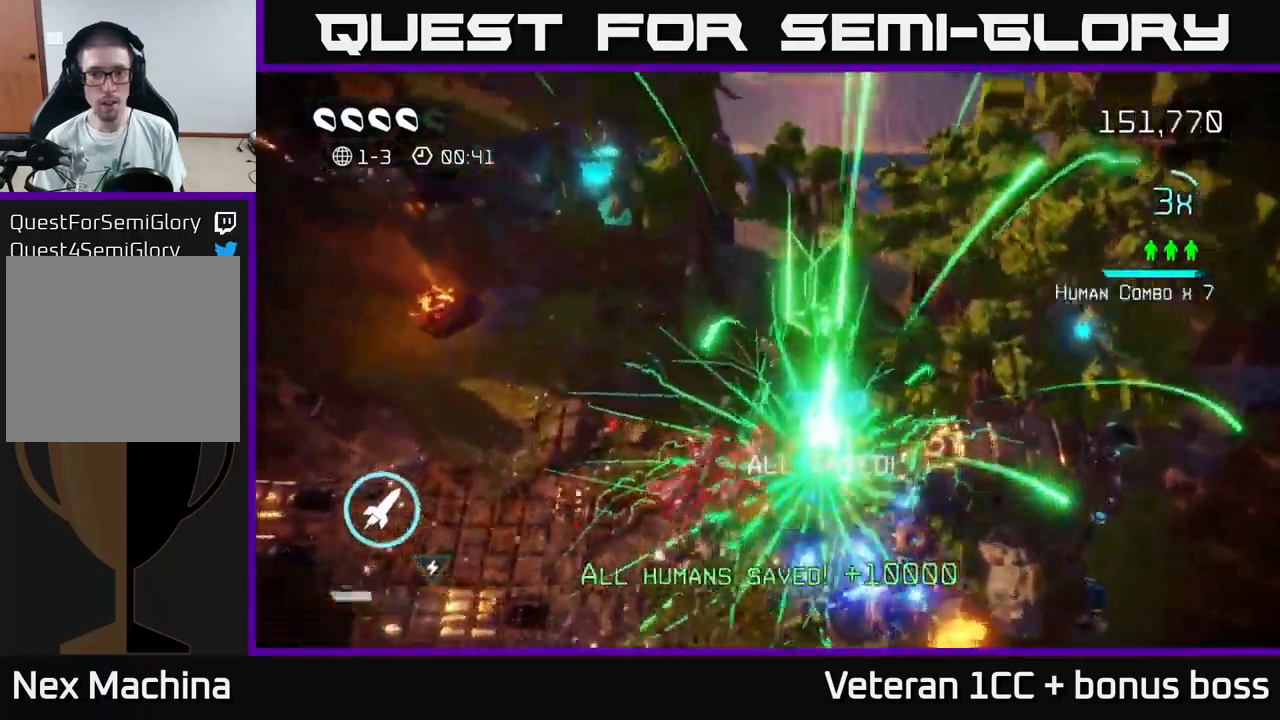
{"buttons": [], "left_stick": "down-left", "right_stick": "down-right", "events": [[33, "right_stick", "down-right"], [50, "left_stick", "left"], [317, "left_stick", "down-left"]]}
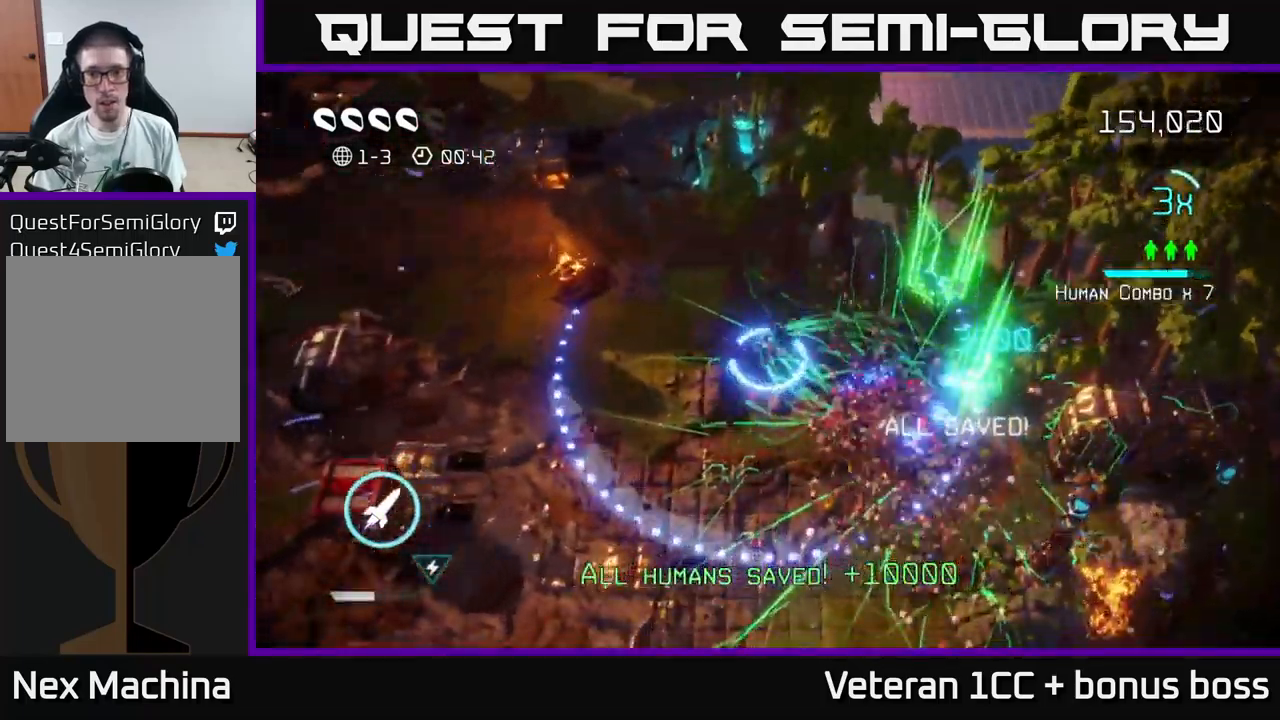
{"buttons": [], "left_stick": "down", "right_stick": "down-right", "events": [[50, "left_stick", "down"]]}
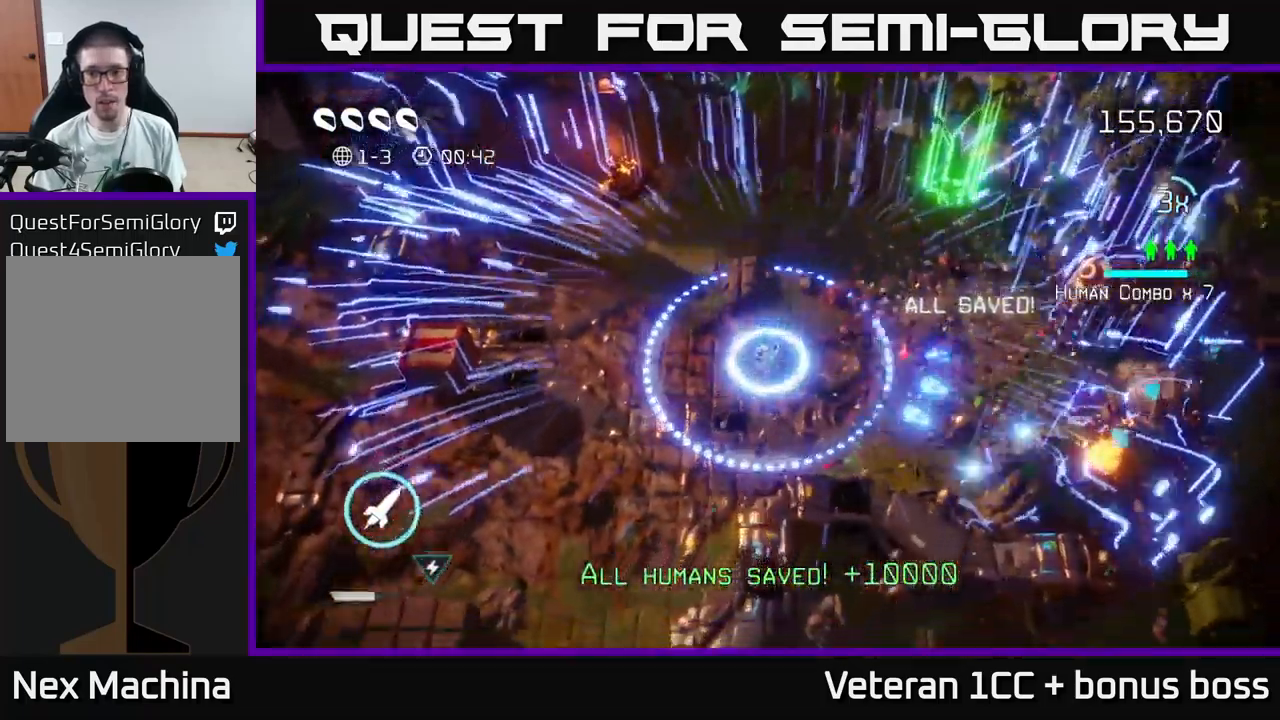
{"buttons": [], "left_stick": "down-left", "right_stick": "down", "events": [[33, "left_stick", "down-left"], [67, "right_stick", "down"]]}
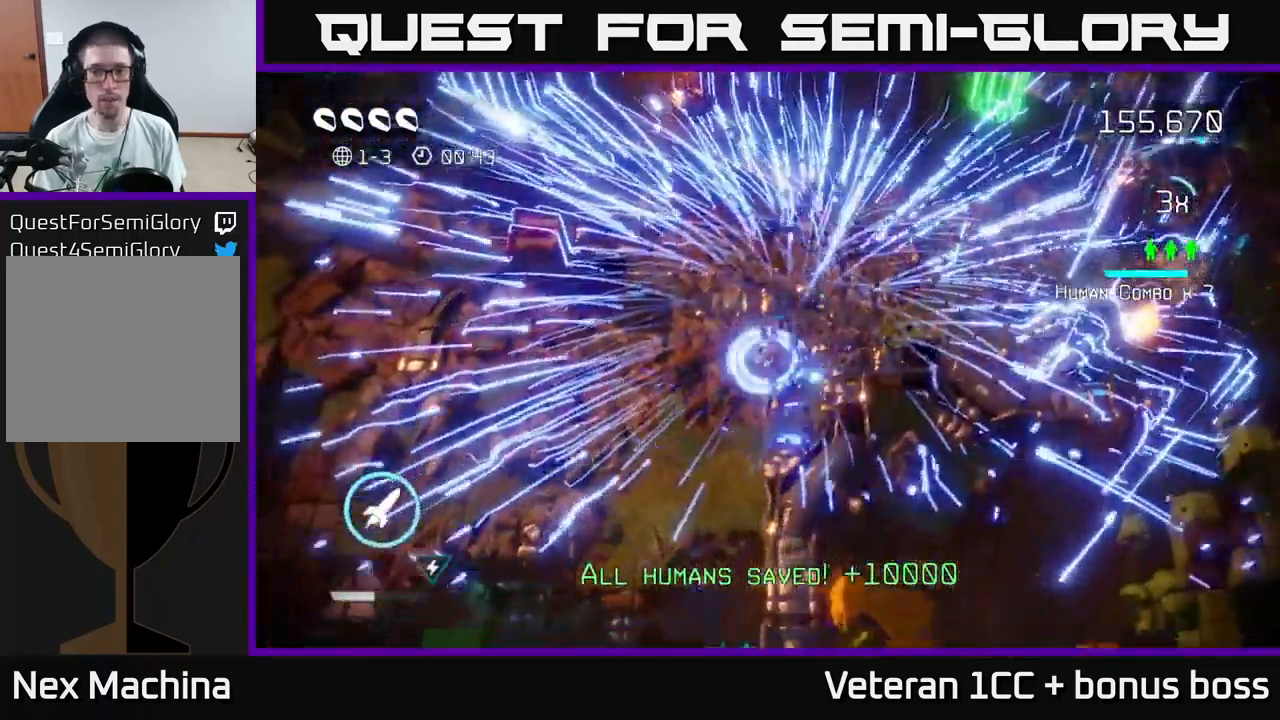
{"buttons": [], "left_stick": "center", "right_stick": "center", "events": [[100, "L2", "down"], [117, "left_stick", "left"], [117, "right_stick", "center"], [267, "L2", "up"], [433, "left_stick", "center"]]}
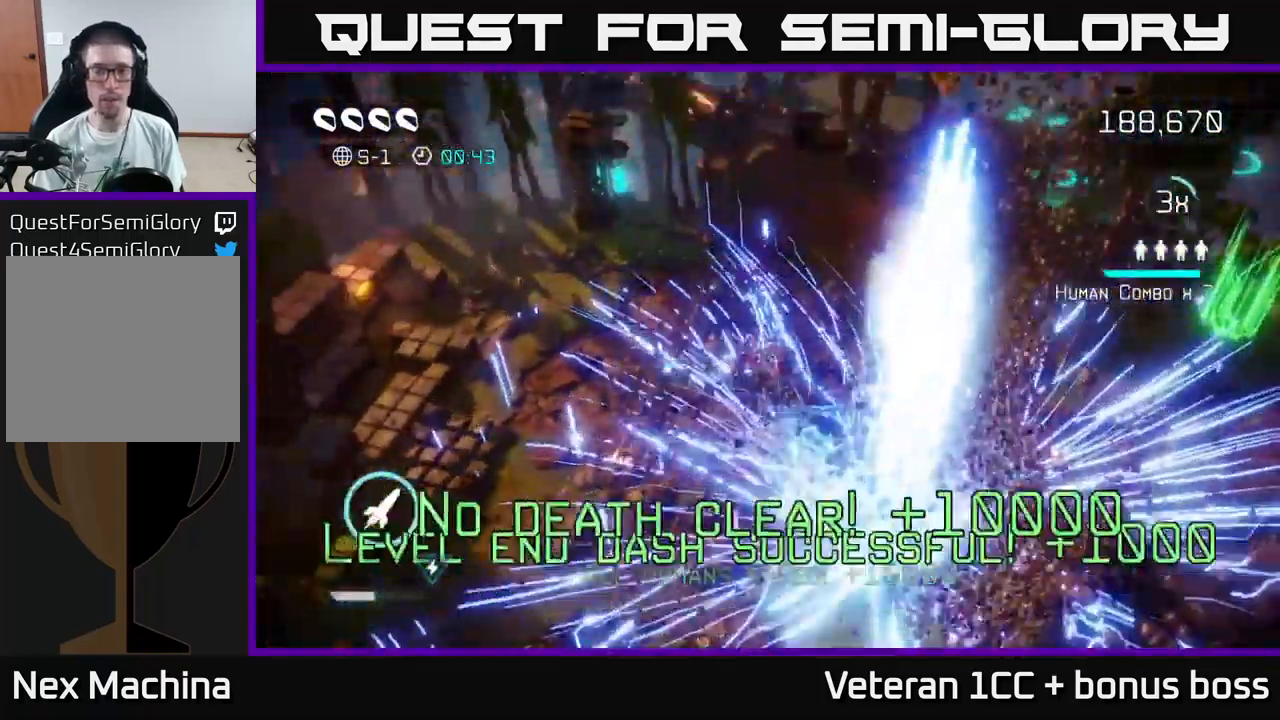
{"buttons": [], "left_stick": "center", "right_stick": "up-left", "events": [[117, "right_stick", "up"], [400, "right_stick", "up-left"]]}
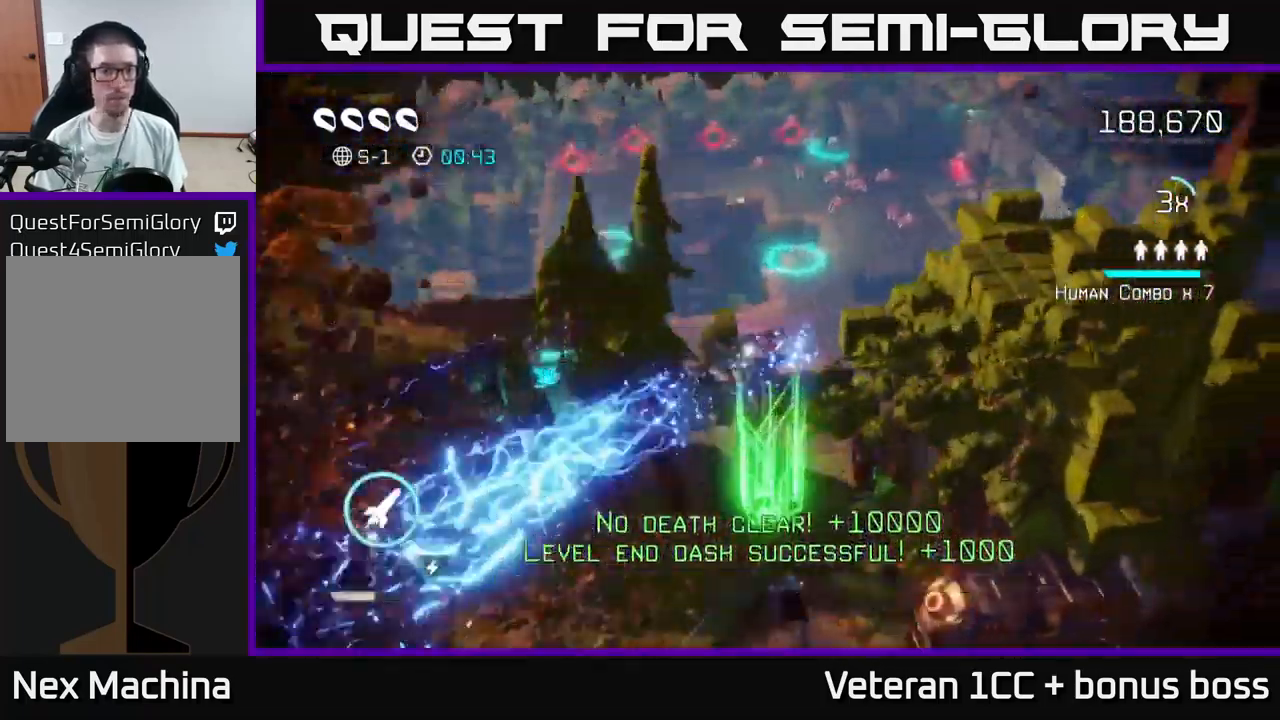
{"buttons": [], "left_stick": "center", "right_stick": "up", "events": [[133, "right_stick", "center"], [367, "right_stick", "up-left"], [417, "right_stick", "up"]]}
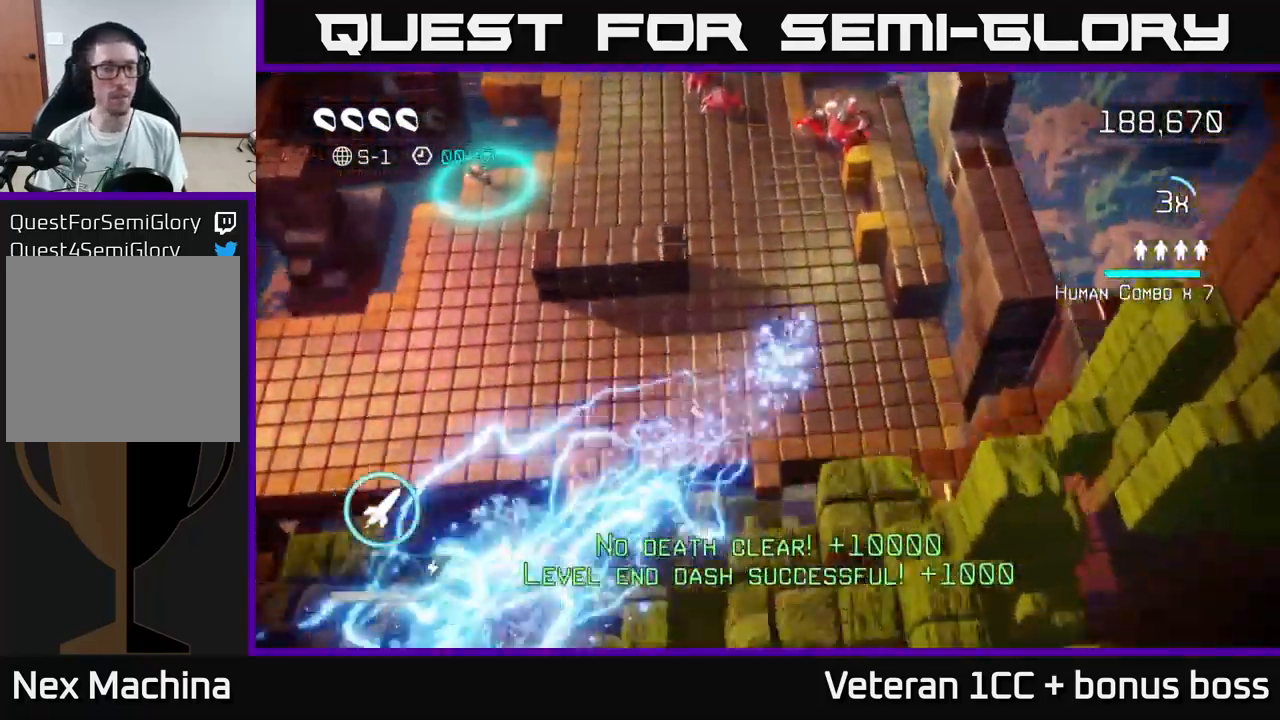
{"buttons": [], "left_stick": "up-left", "right_stick": "up", "events": [[117, "left_stick", "up-left"], [317, "left_stick", "up"], [433, "left_stick", "up-left"]]}
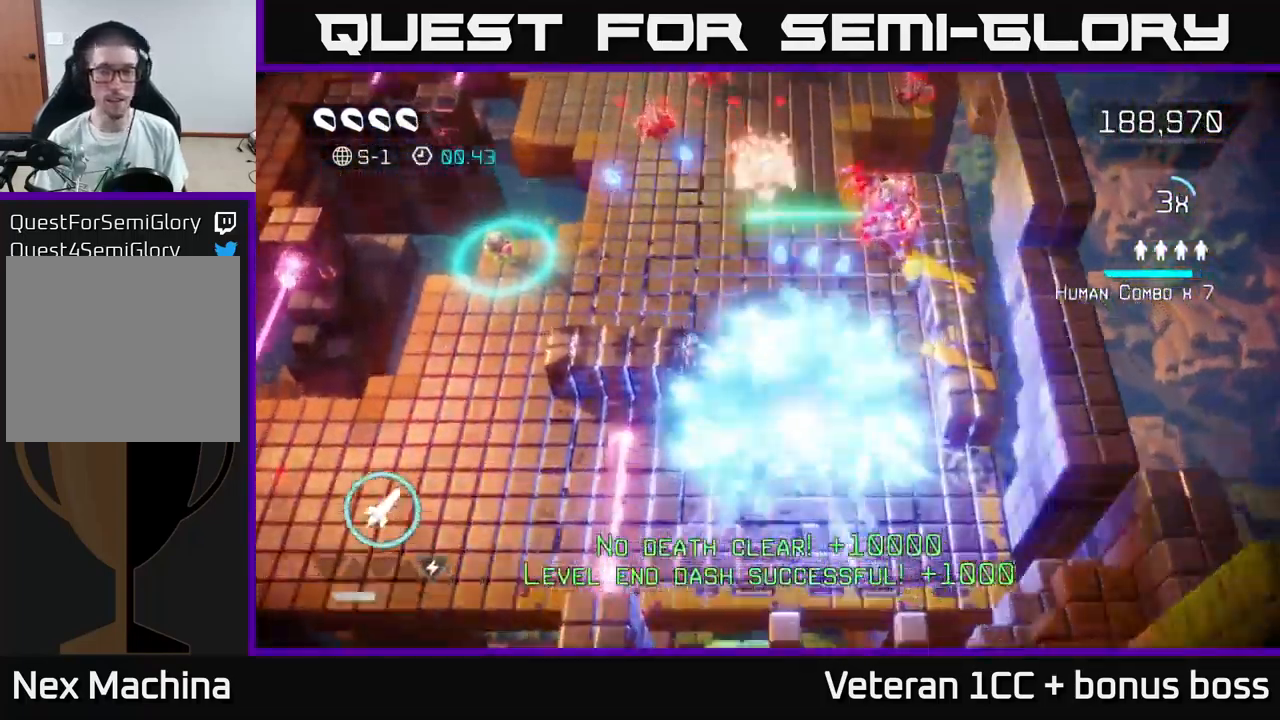
{"buttons": [], "left_stick": "left", "right_stick": "up-right", "events": [[133, "right_stick", "up-right"], [200, "R2", "down"], [283, "R2", "up"], [350, "left_stick", "left"]]}
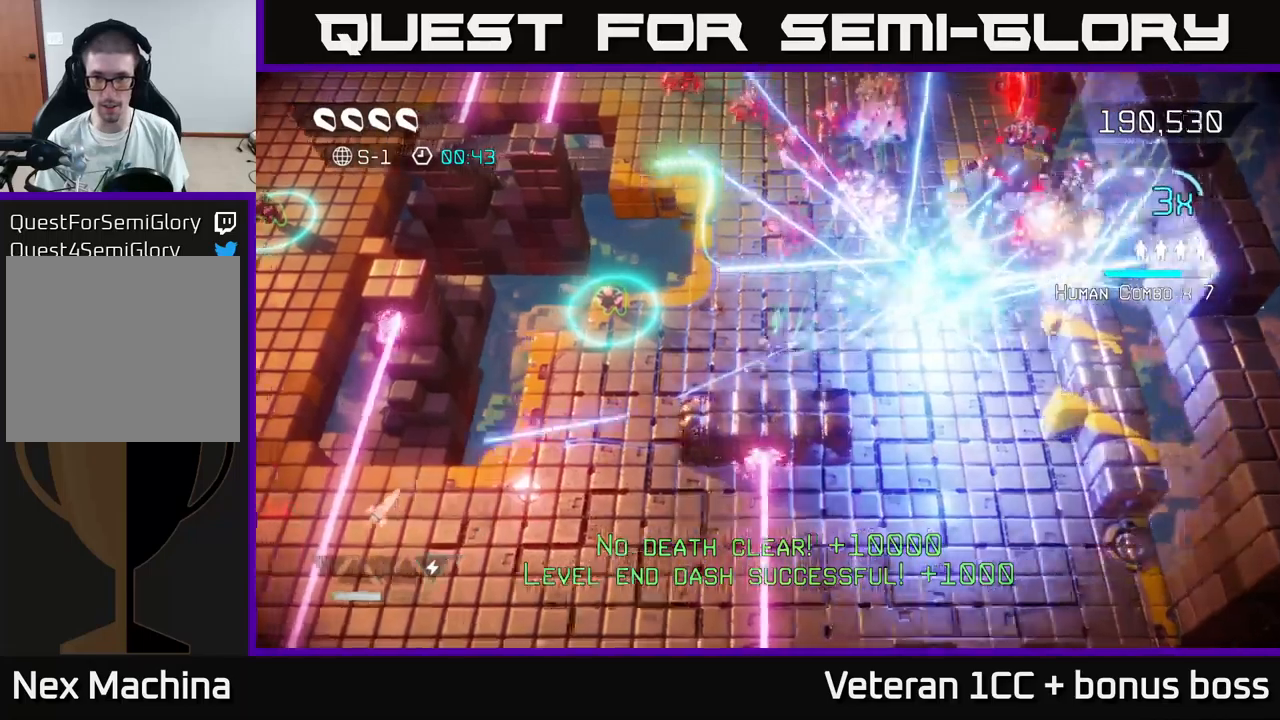
{"buttons": [], "left_stick": "center", "right_stick": "up-right", "events": [[167, "left_stick", "center"], [300, "left_stick", "left"], [467, "left_stick", "center"]]}
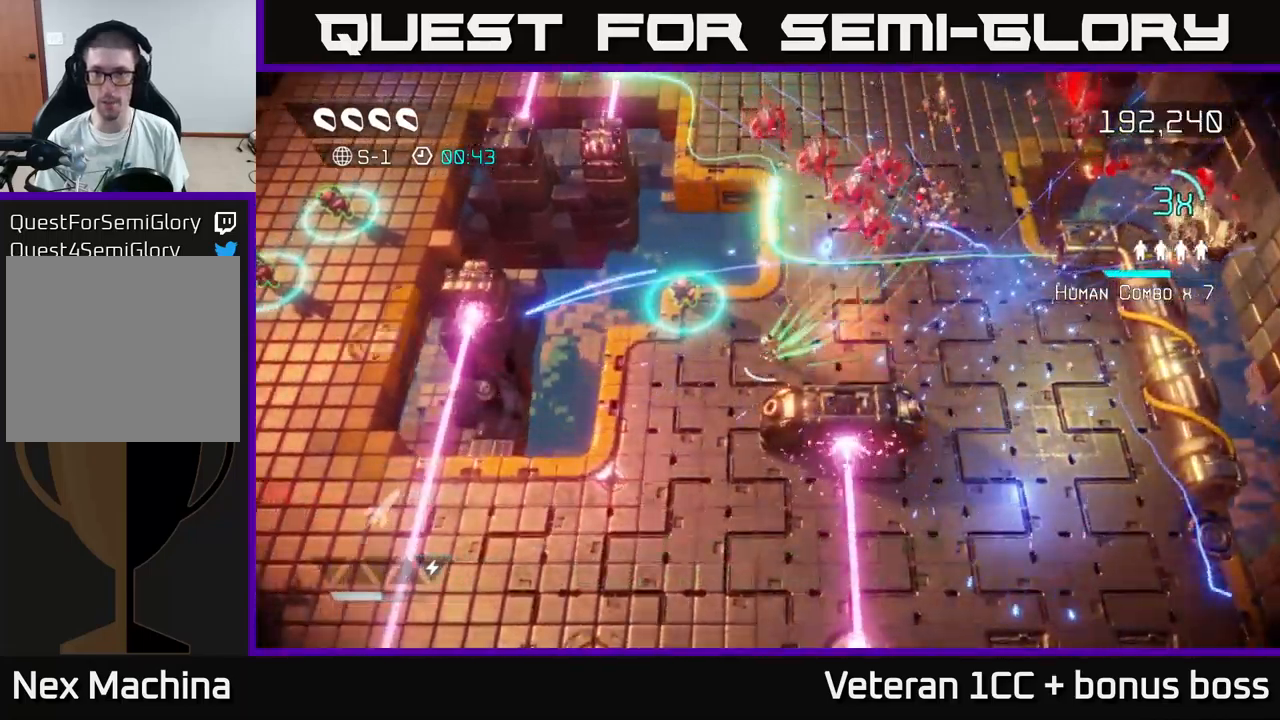
{"buttons": [], "left_stick": "center", "right_stick": "up-right", "events": [[217, "left_stick", "left"], [400, "left_stick", "center"]]}
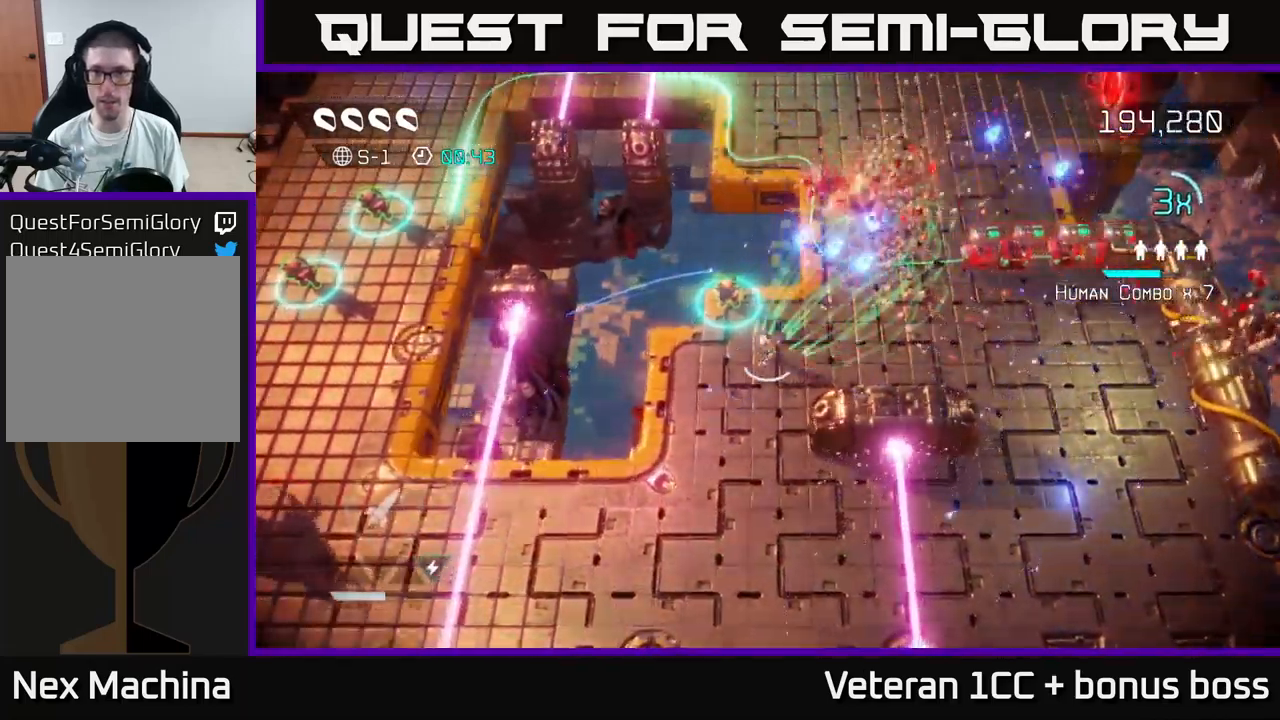
{"buttons": [], "left_stick": "up-right", "right_stick": "up-right", "events": [[434, "left_stick", "up-right"]]}
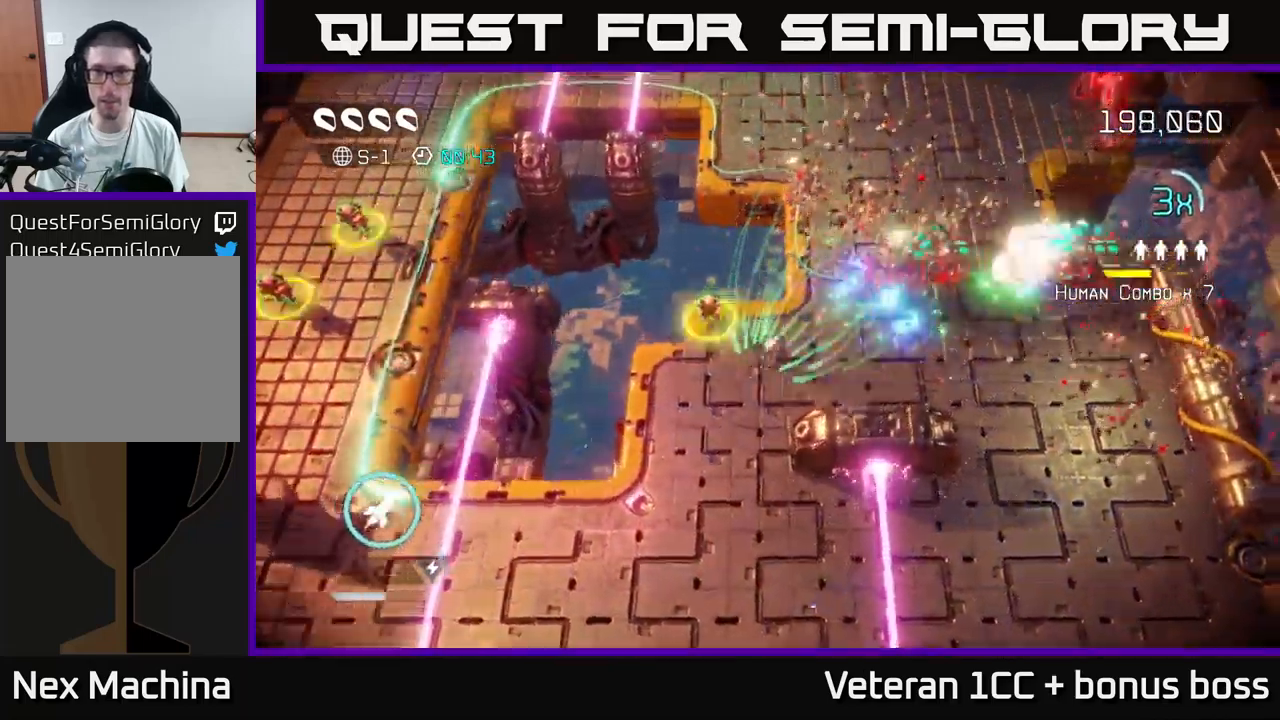
{"buttons": [], "left_stick": "center", "right_stick": "up-right", "events": [[134, "left_stick", "center"]]}
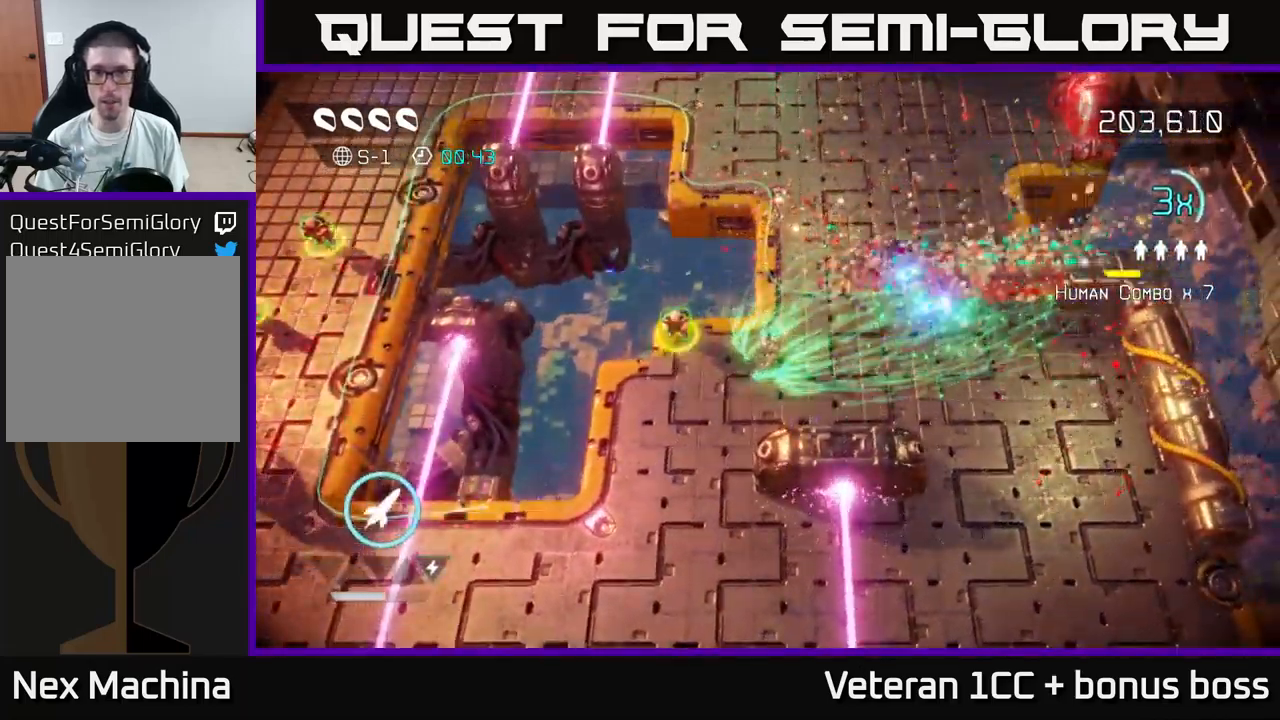
{"buttons": [], "left_stick": "center", "right_stick": "up-right", "events": []}
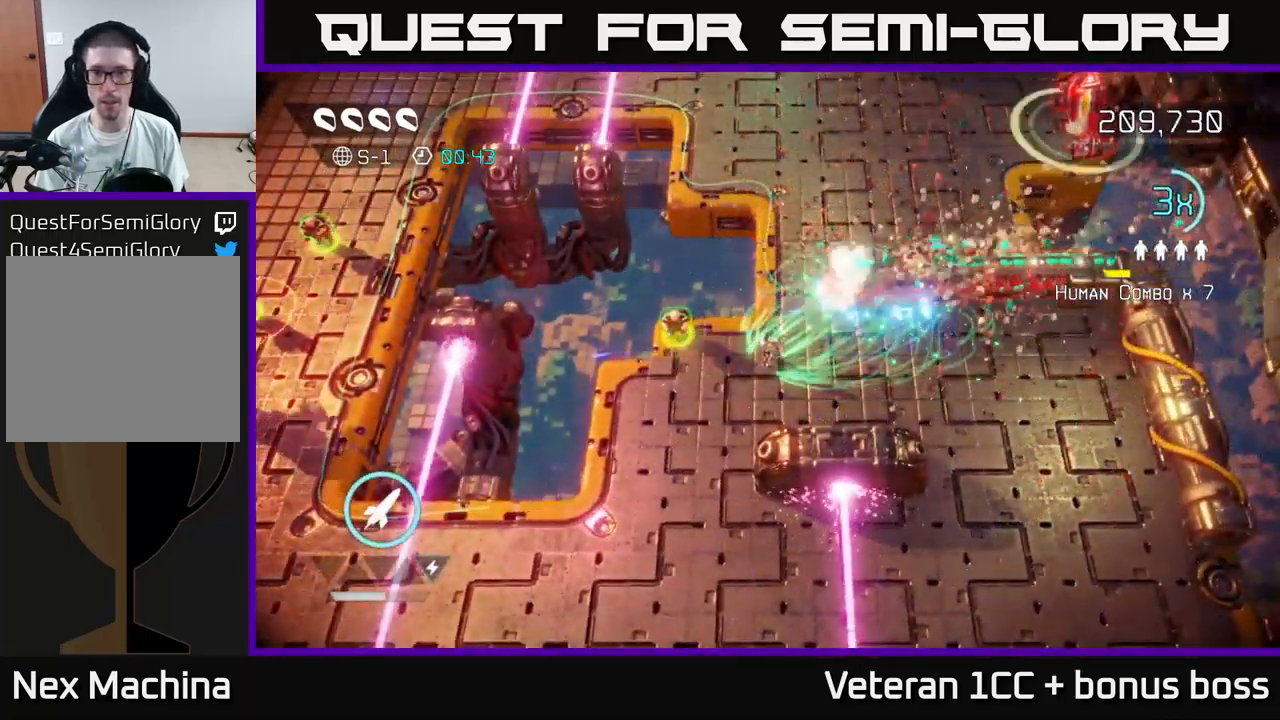
{"buttons": [], "left_stick": "center", "right_stick": "up-right", "events": []}
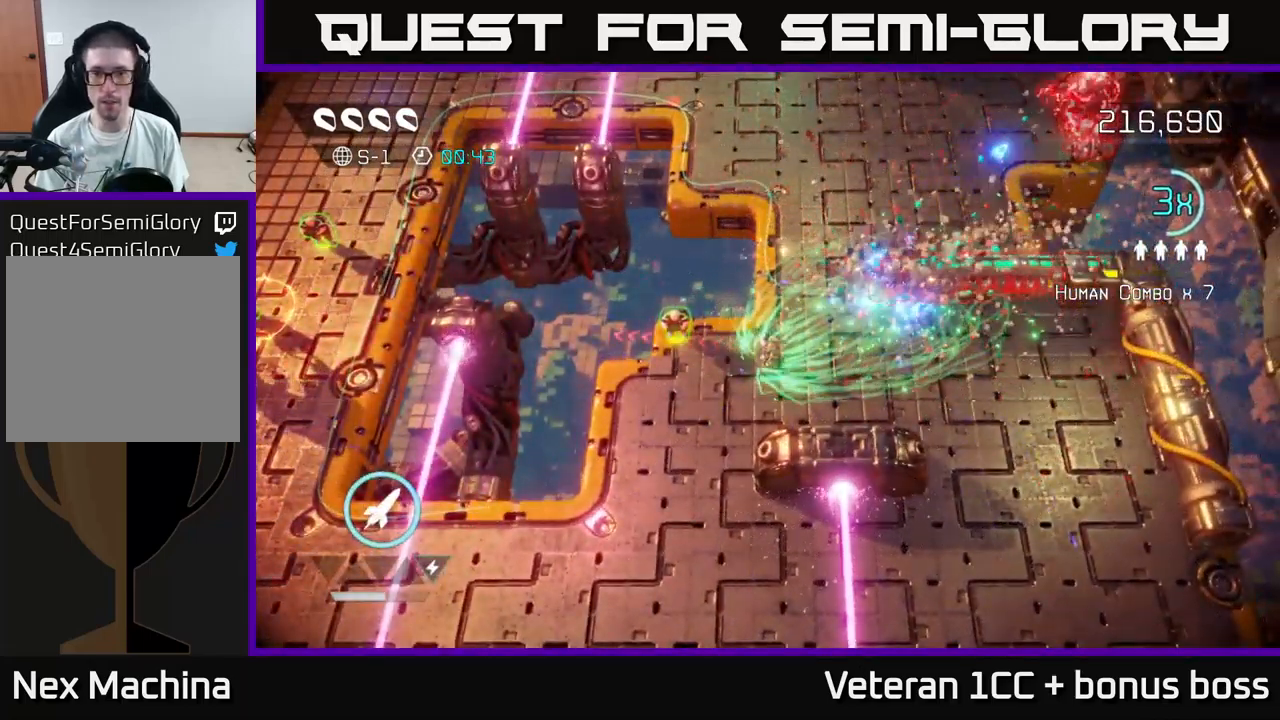
{"buttons": [], "left_stick": "left", "right_stick": "up-right", "events": [[67, "left_stick", "left"], [184, "left_stick", "center"], [367, "left_stick", "left"]]}
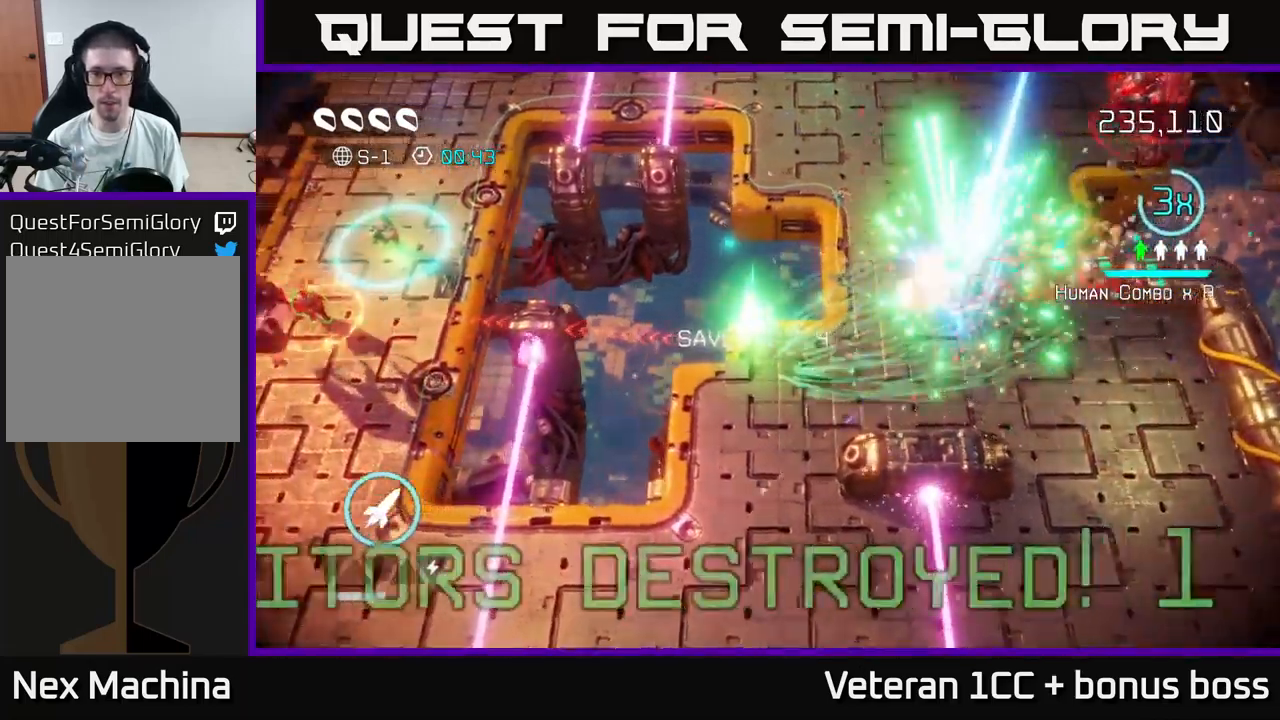
{"buttons": [], "left_stick": "down", "right_stick": "up-right", "events": [[117, "left_stick", "down"]]}
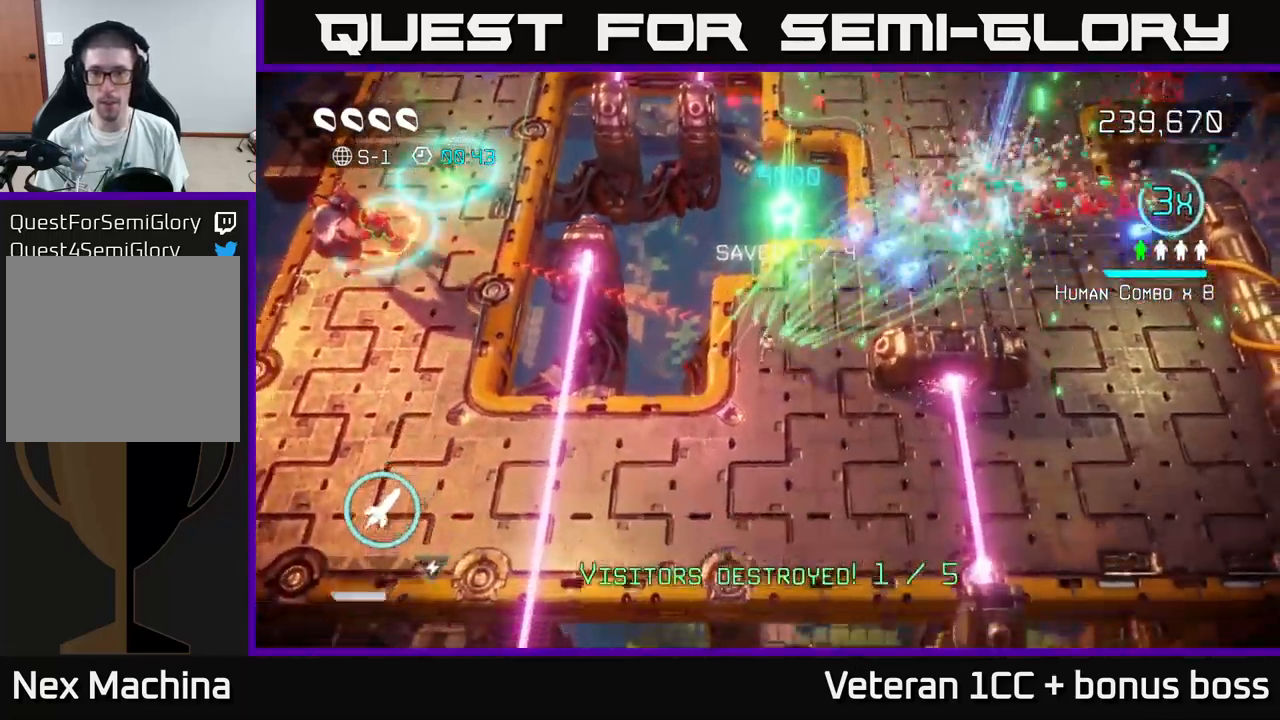
{"buttons": [], "left_stick": "down-left", "right_stick": "up-right", "events": [[134, "left_stick", "down-left"]]}
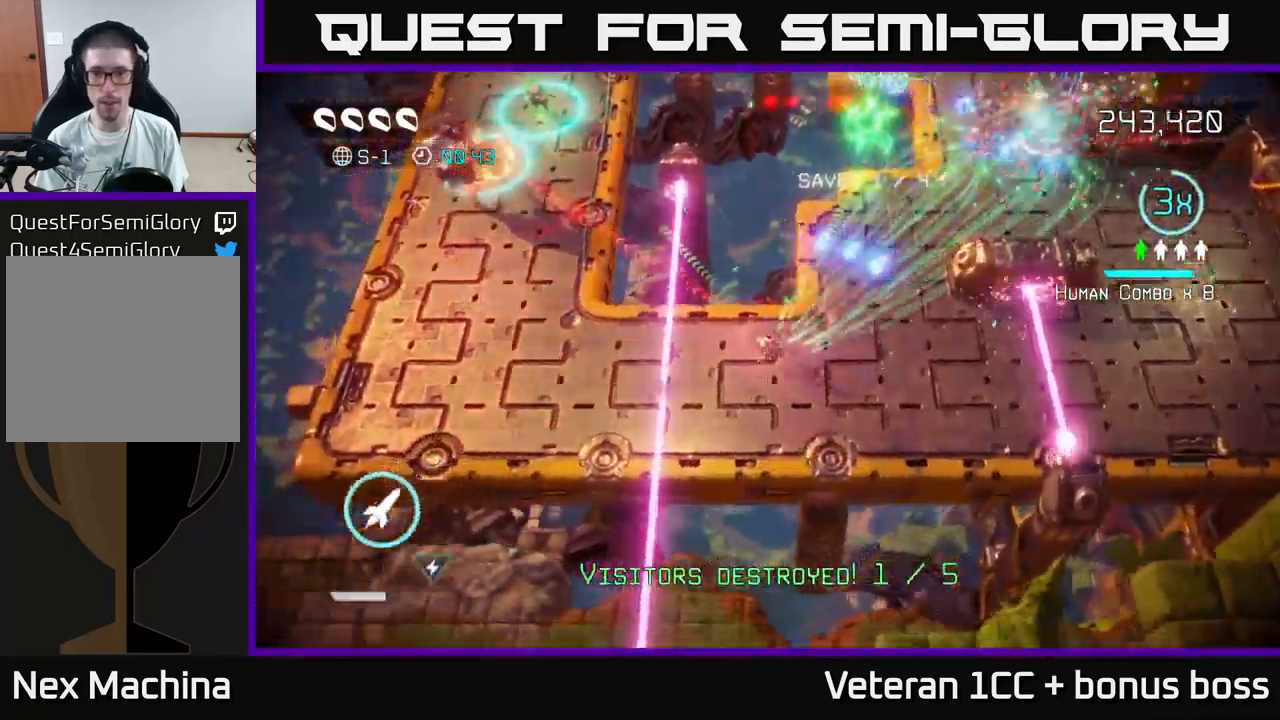
{"buttons": [], "left_stick": "up-left", "right_stick": "up-left", "events": [[67, "left_stick", "left"], [67, "right_stick", "up"], [167, "L2", "down"], [167, "right_stick", "up-left"], [367, "R2", "down"], [400, "L2", "up"], [400, "left_stick", "up-left"], [501, "R2", "up"]]}
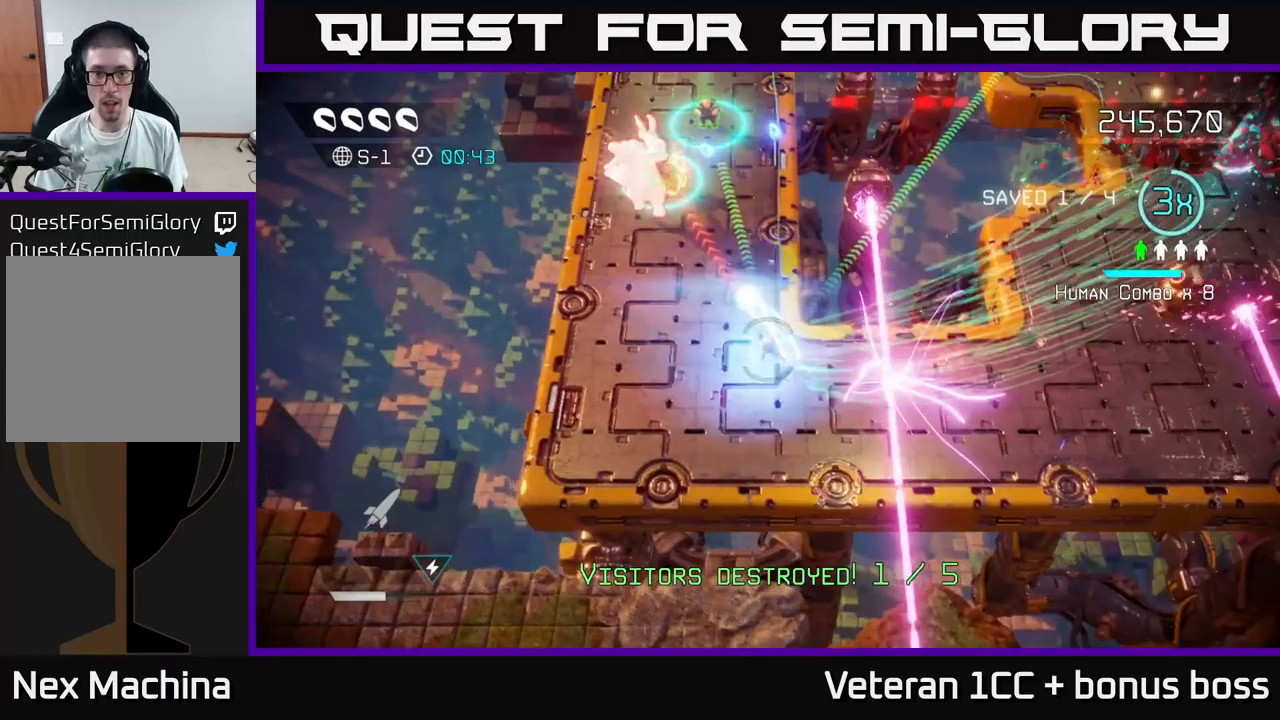
{"buttons": [], "left_stick": "up", "right_stick": "up-right", "events": [[183, "left_stick", "up"], [183, "right_stick", "center"], [300, "right_stick", "up"], [400, "right_stick", "up-right"]]}
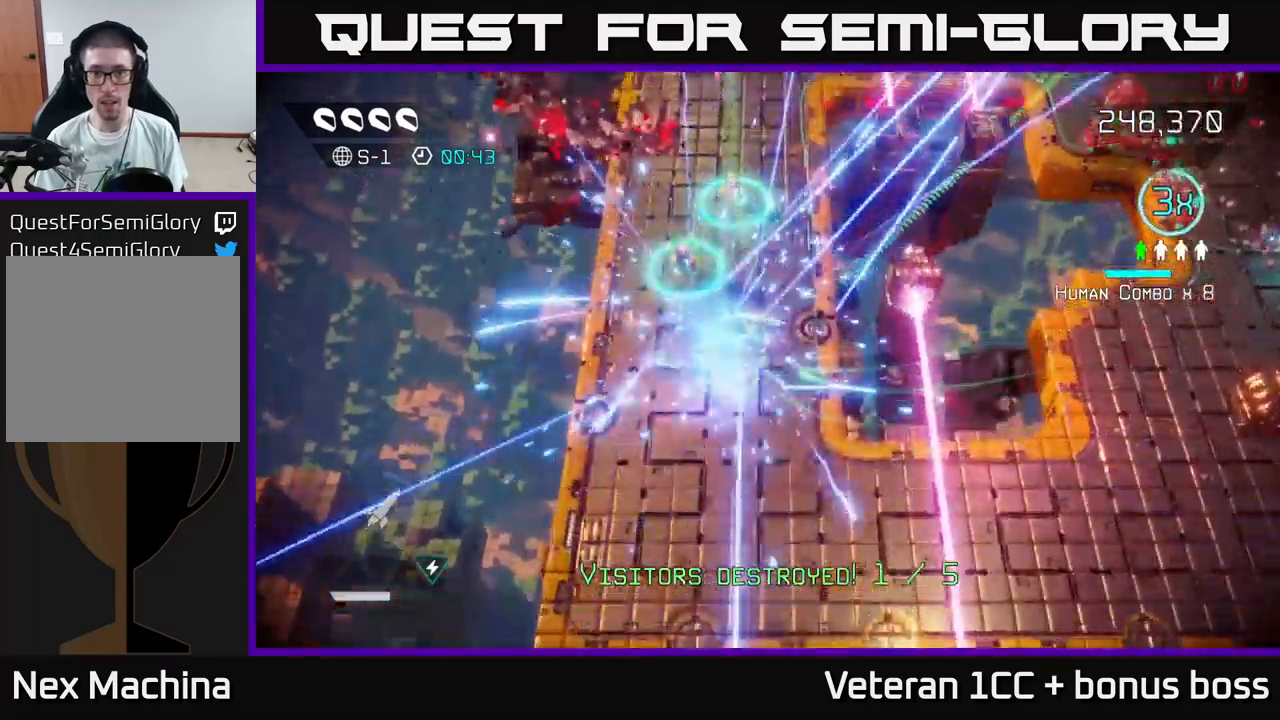
{"buttons": [], "left_stick": "up-left", "right_stick": "up-right", "events": [[50, "left_stick", "up-left"]]}
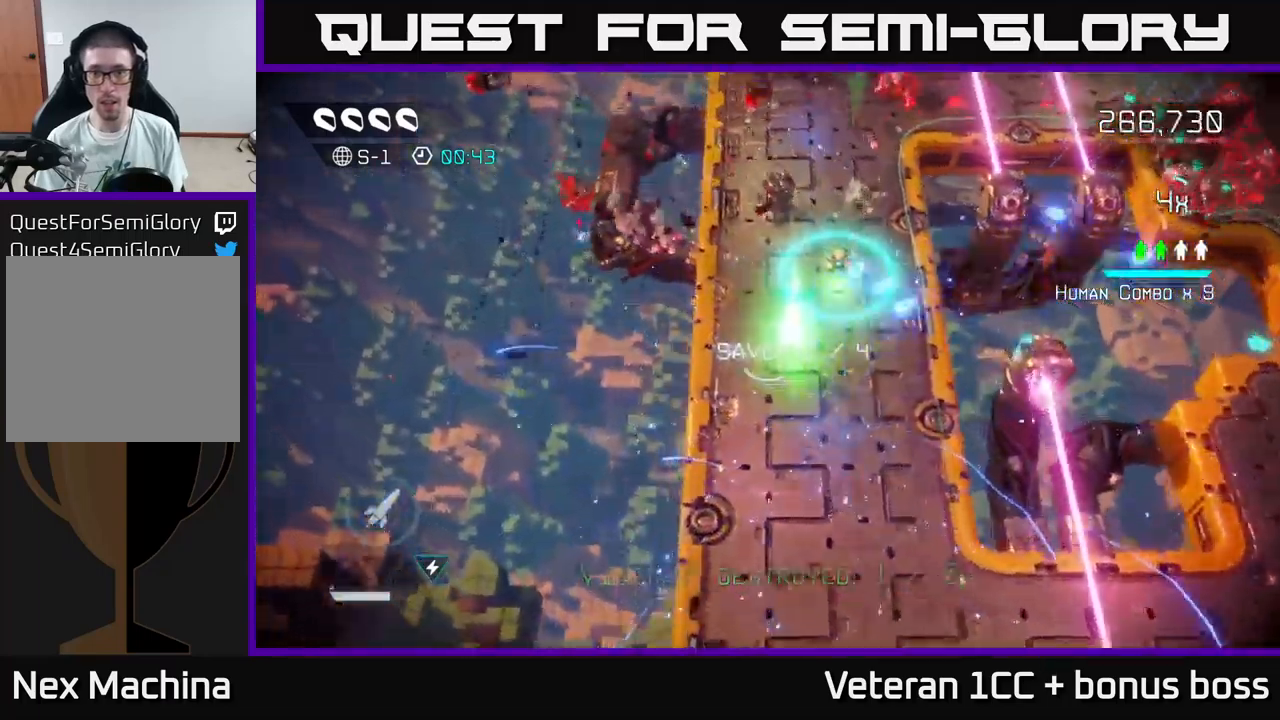
{"buttons": [], "left_stick": "up", "right_stick": "up-right", "events": [[216, "left_stick", "up"]]}
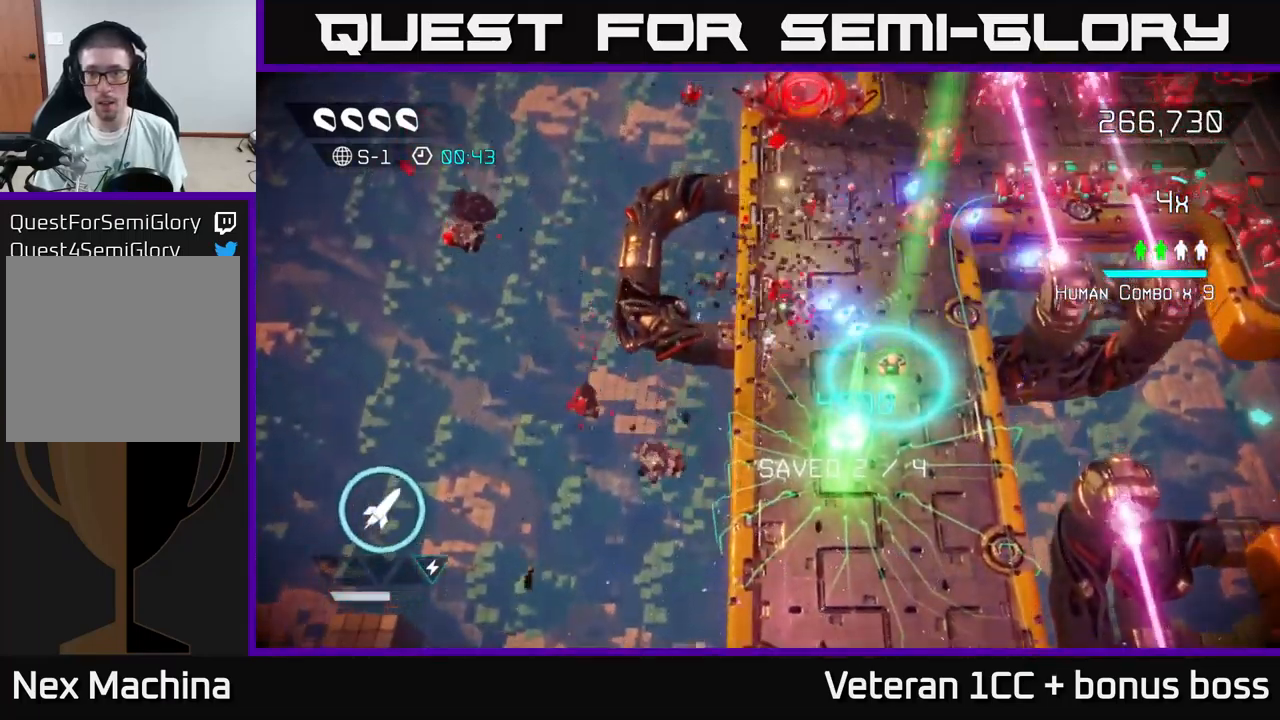
{"buttons": [], "left_stick": "up", "right_stick": "up-right", "events": [[66, "left_stick", "up-right"], [266, "left_stick", "up"]]}
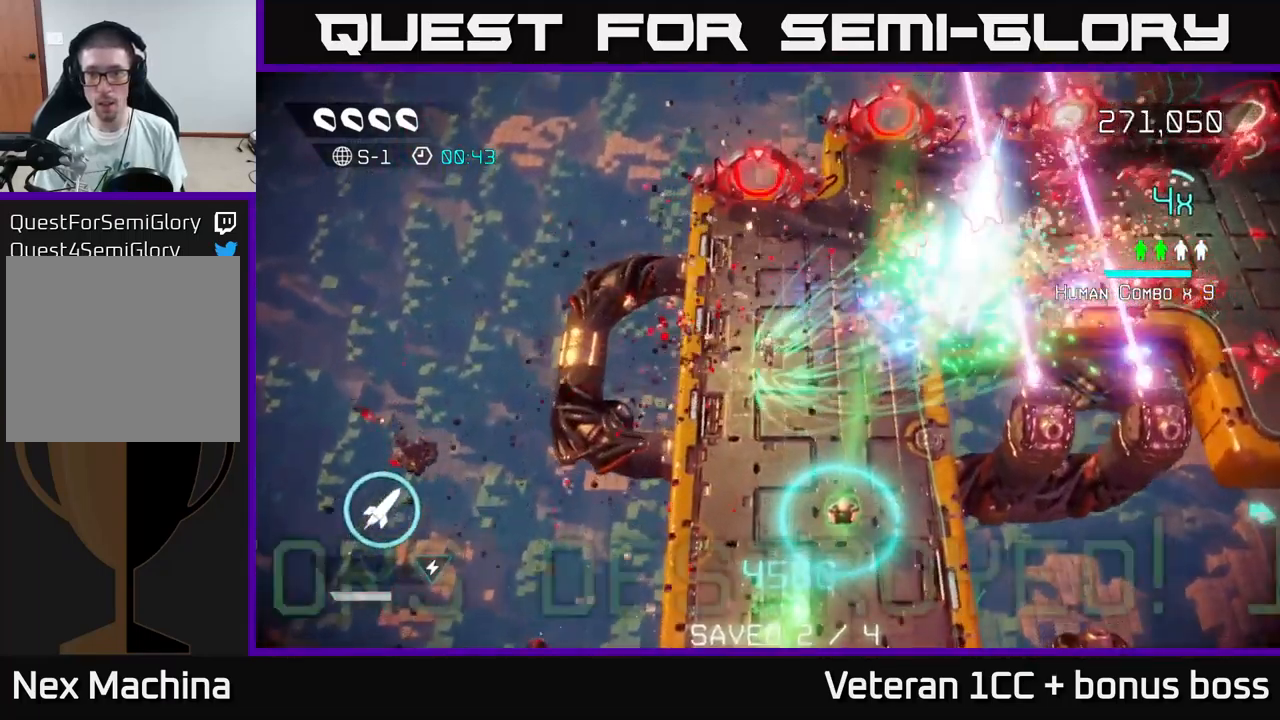
{"buttons": [], "left_stick": "up-left", "right_stick": "right", "events": [[33, "right_stick", "right"], [133, "left_stick", "center"], [383, "left_stick", "up-left"]]}
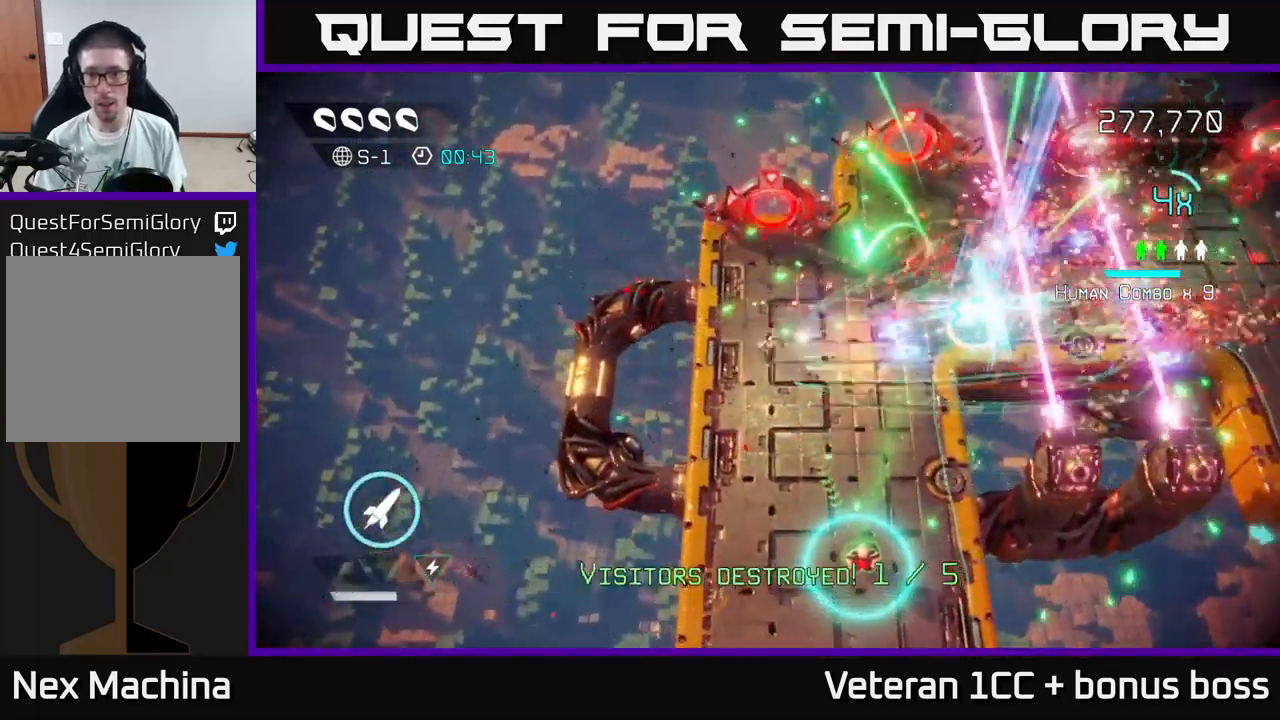
{"buttons": [], "left_stick": "right", "right_stick": "right", "events": [[16, "left_stick", "center"], [150, "left_stick", "up-left"], [283, "left_stick", "center"], [483, "left_stick", "right"]]}
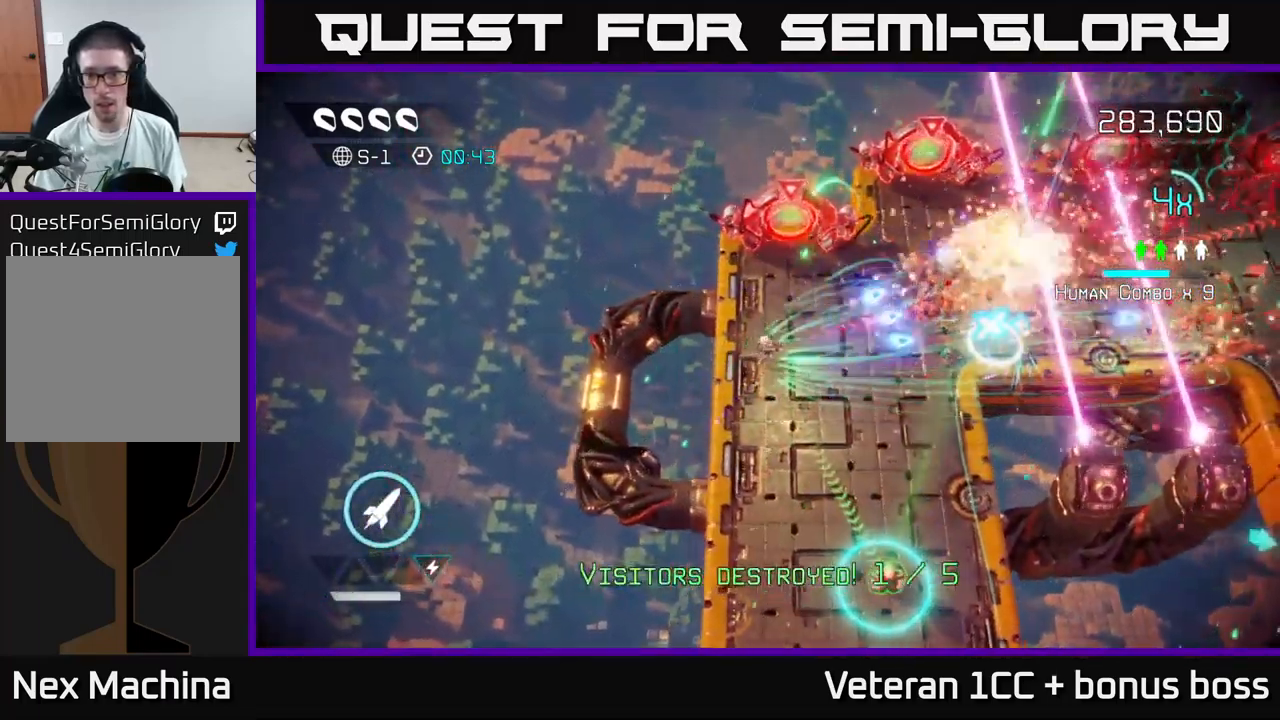
{"buttons": [], "left_stick": "center", "right_stick": "right", "events": [[200, "left_stick", "center"], [283, "left_stick", "right"], [433, "left_stick", "center"]]}
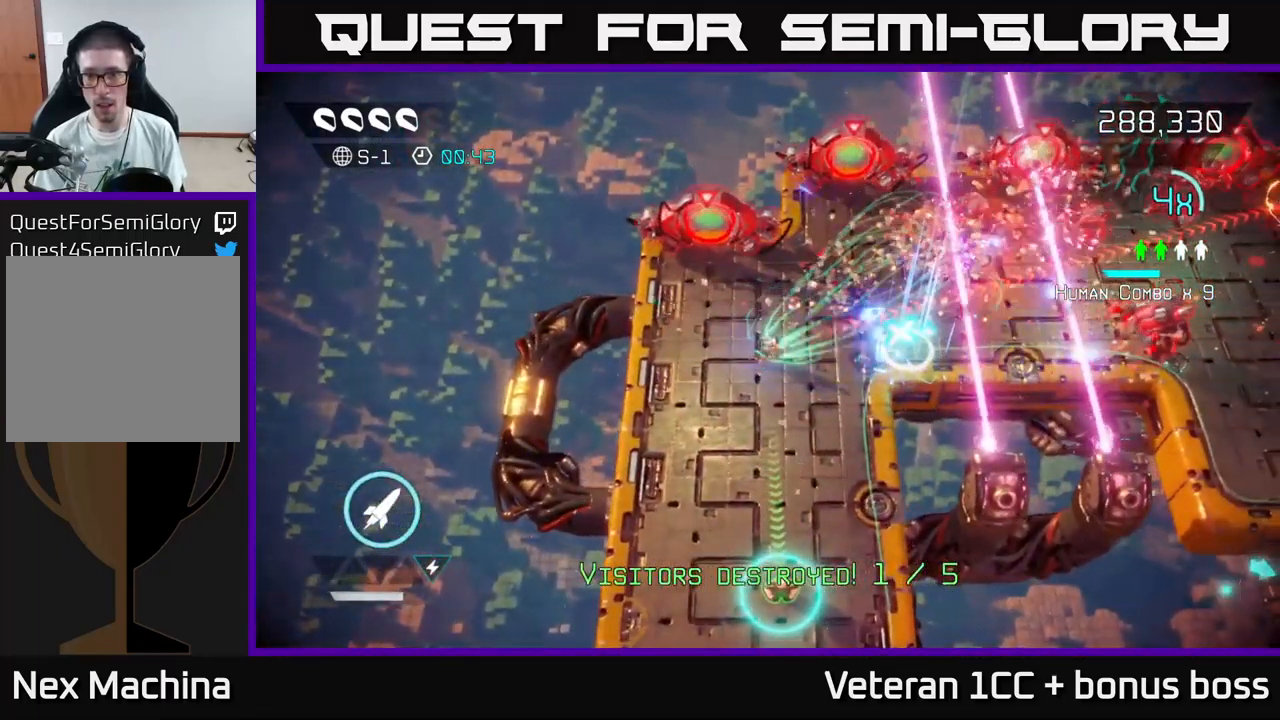
{"buttons": [], "left_stick": "center", "right_stick": "right", "events": [[150, "left_stick", "right"], [266, "R2", "down"], [366, "left_stick", "center"], [400, "R2", "up"]]}
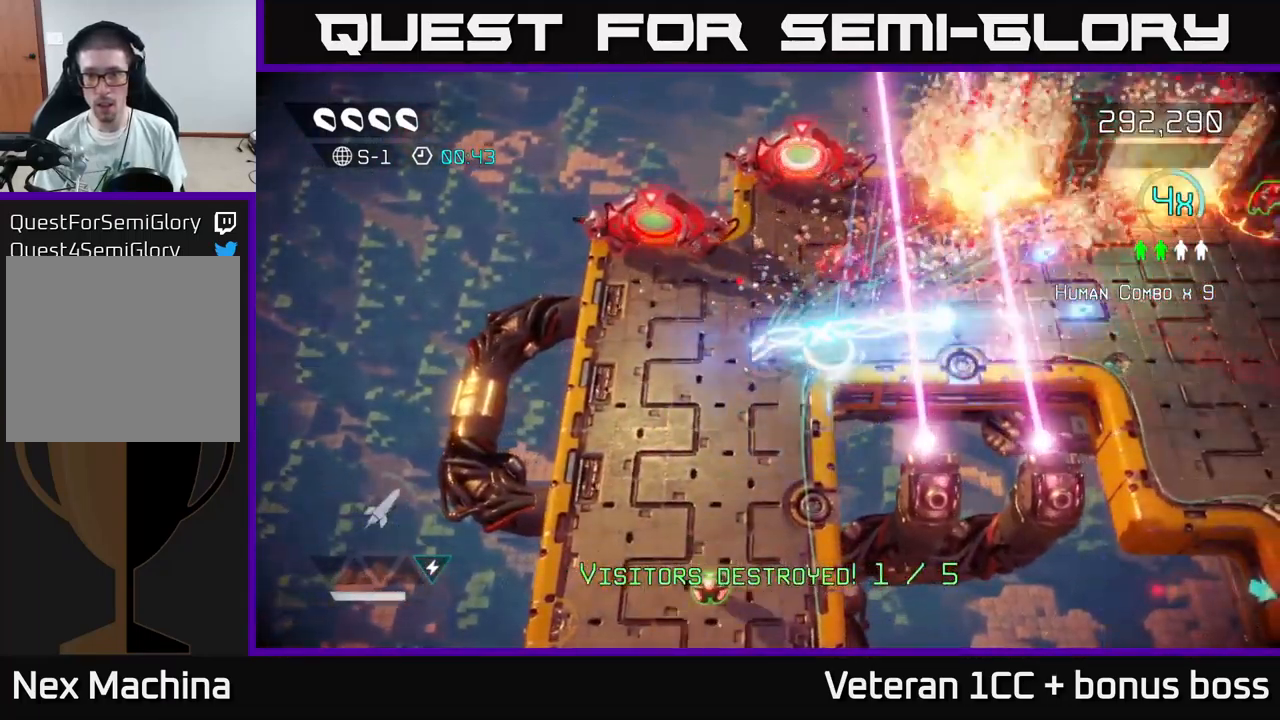
{"buttons": [], "left_stick": "center", "right_stick": "right", "events": [[200, "left_stick", "right"], [366, "left_stick", "center"]]}
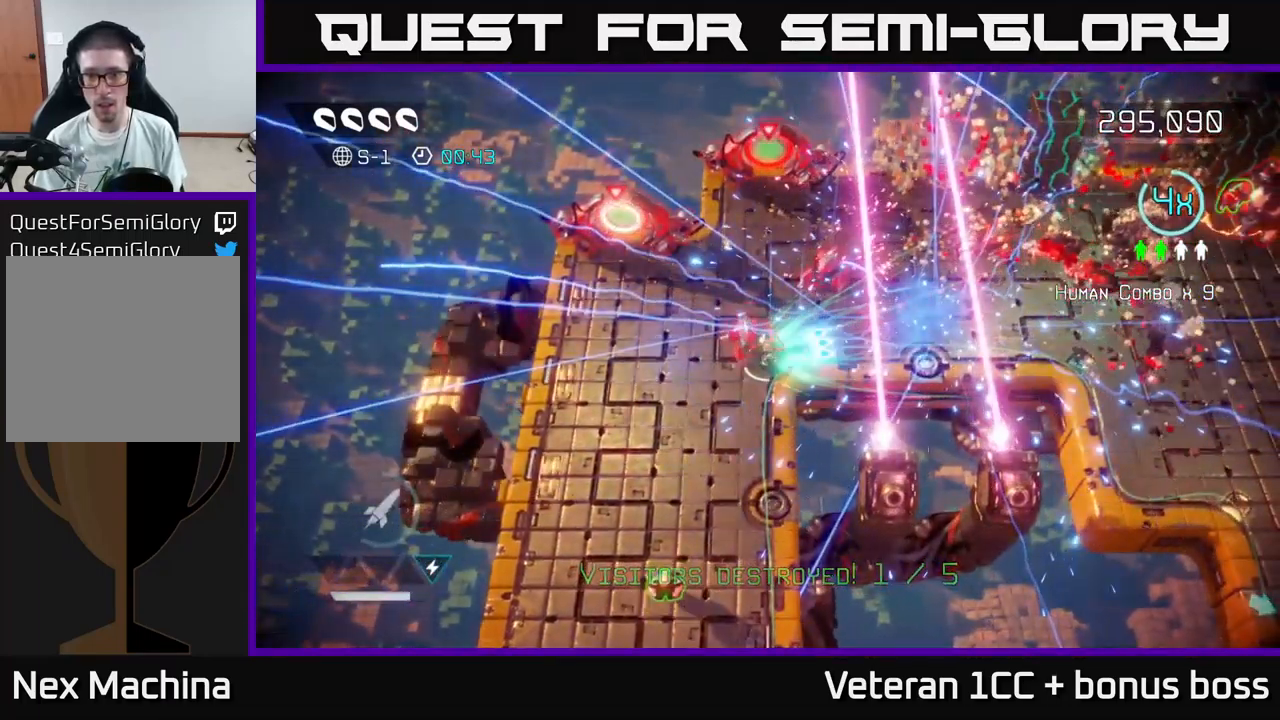
{"buttons": [], "left_stick": "right", "right_stick": "right", "events": [[50, "left_stick", "right"]]}